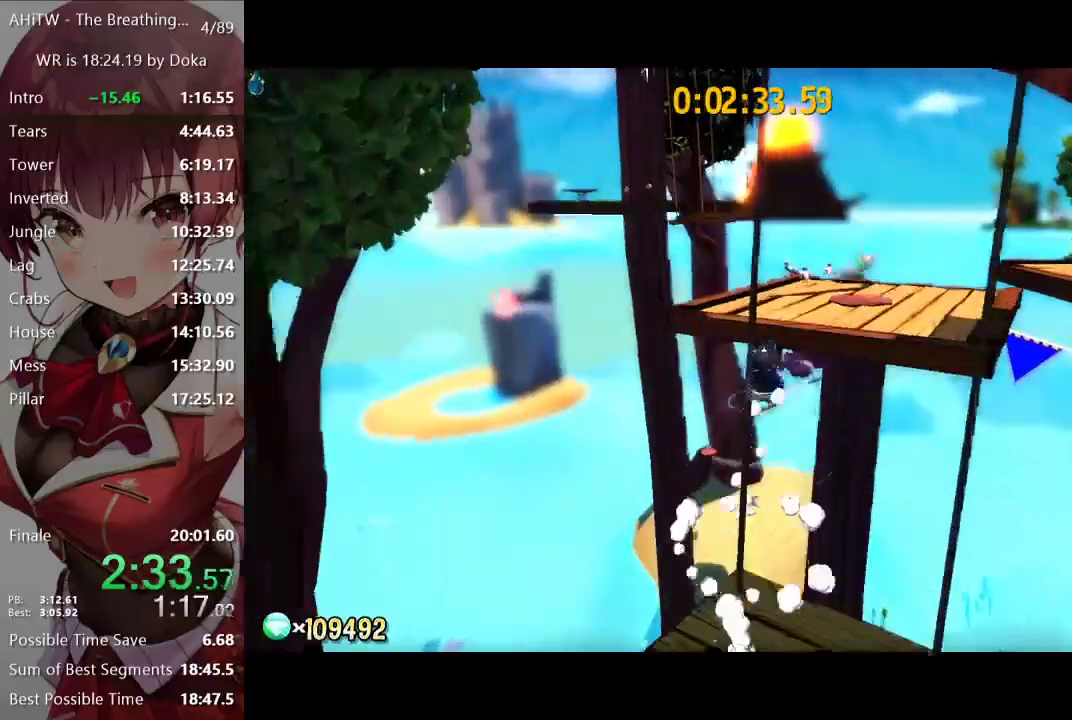
Gameplay with a controller (Xbox layout); each line is a JSON object with the inputs held at the frame after it. "events" lists button and stick changes between this image and that frame as [ms after this image, input, new state], when the widget could be followed in between.
{"buttons": ["L2"], "left_stick": "up", "right_stick": "center", "events": [[17, "A", "up"], [167, "right_stick", "left"], [317, "right_stick", "center"]]}
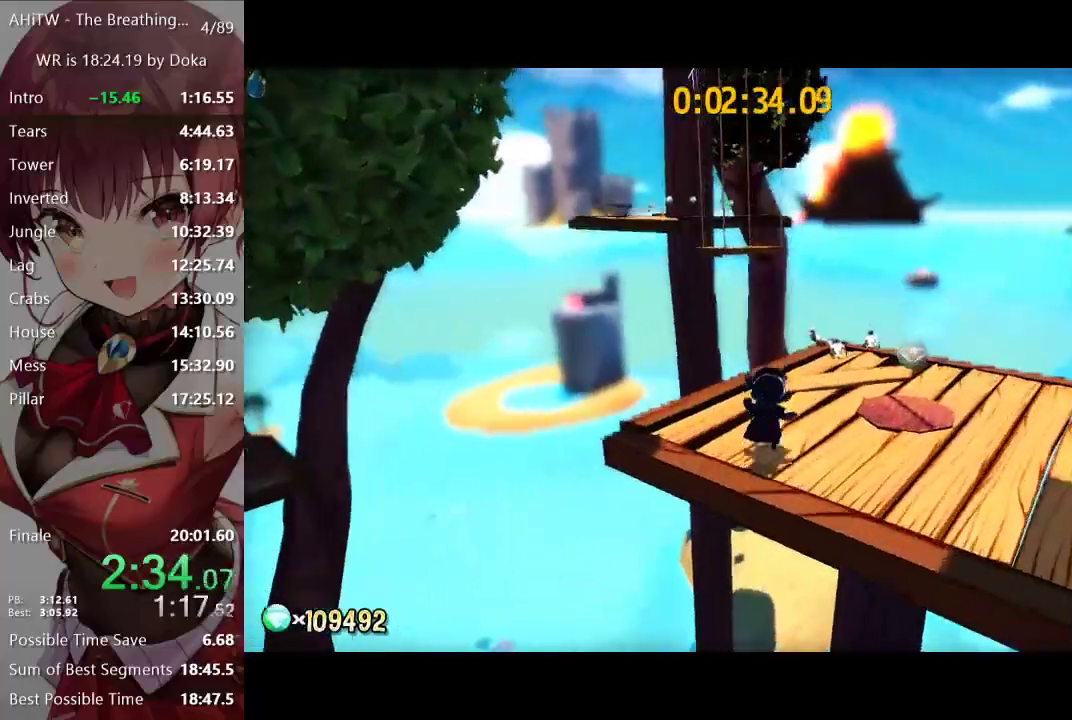
{"buttons": ["L2"], "left_stick": "up", "right_stick": "center", "events": [[217, "right_stick", "left"], [367, "right_stick", "center"]]}
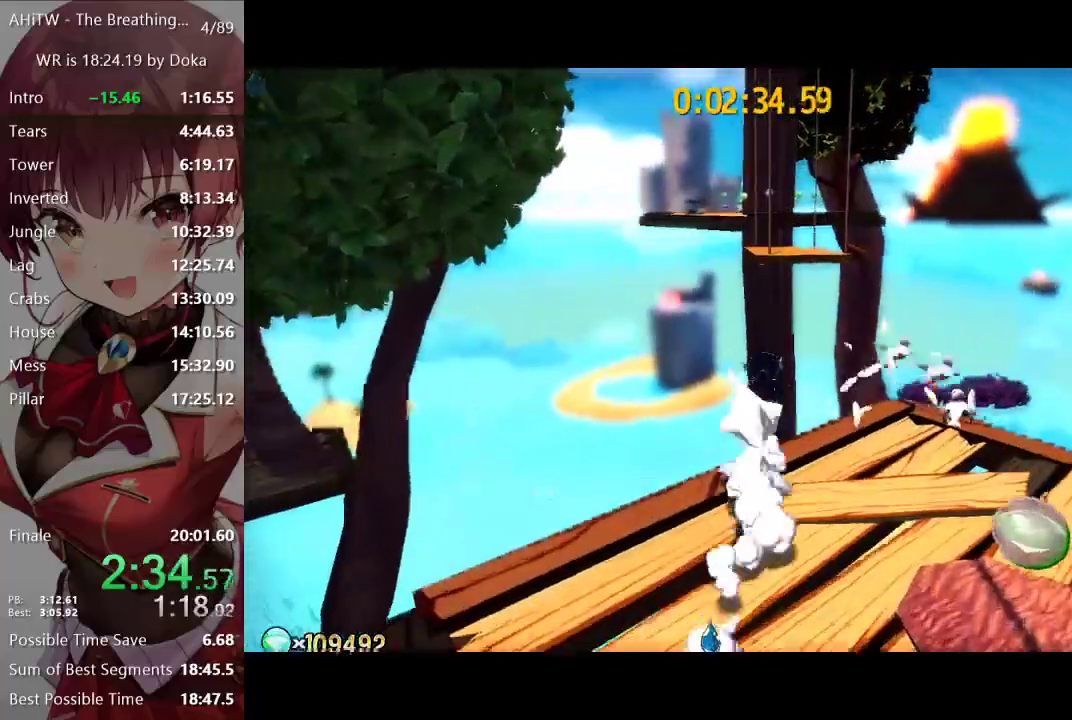
{"buttons": ["L2"], "left_stick": "up", "right_stick": "center", "events": [[33, "A", "down"], [100, "A", "up"], [167, "A", "down"], [400, "A", "up"]]}
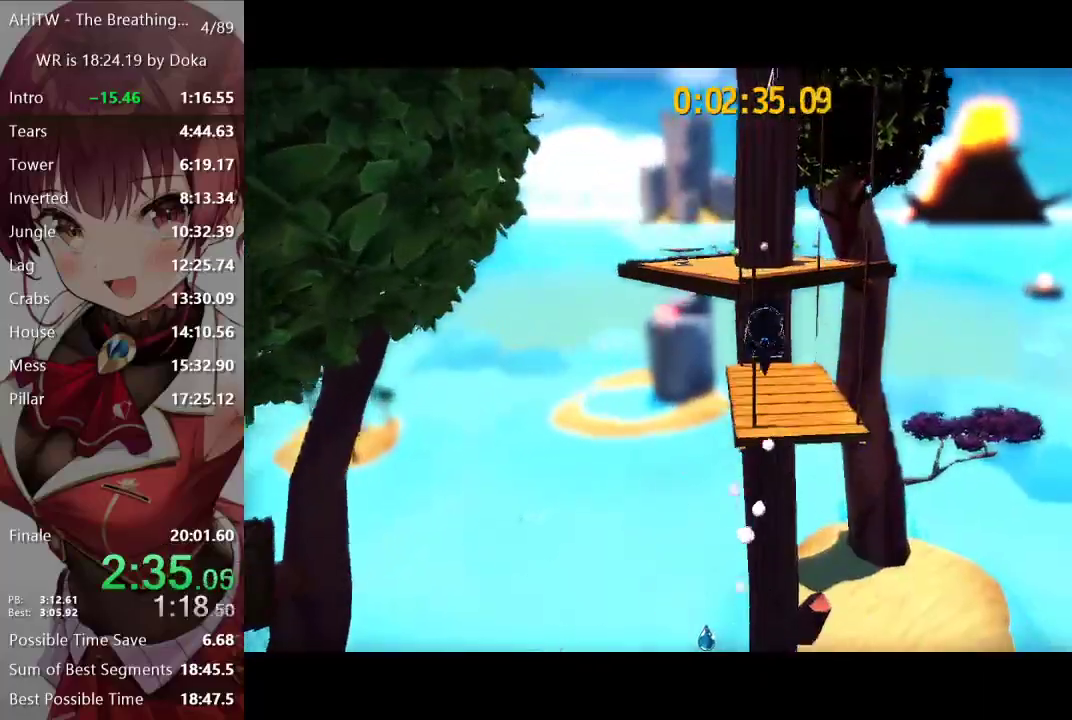
{"buttons": ["L2"], "left_stick": "up", "right_stick": "center", "events": [[350, "right_stick", "left"], [483, "right_stick", "center"]]}
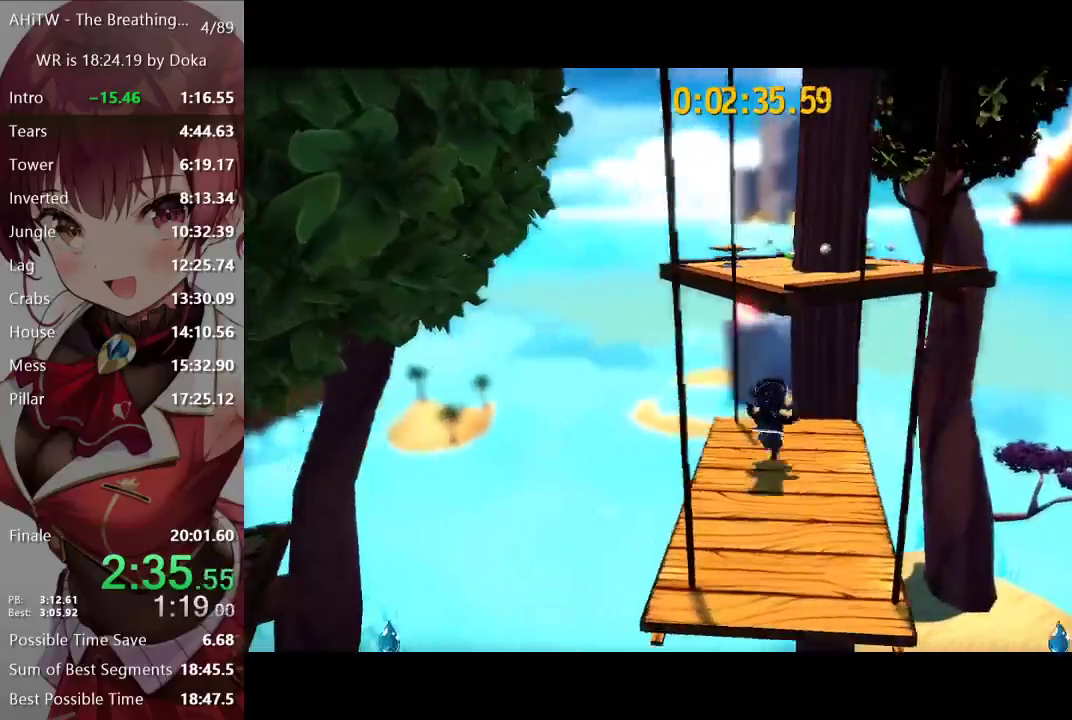
{"buttons": ["A"], "left_stick": "up", "right_stick": "center", "events": [[183, "A", "down"], [183, "L2", "up"]]}
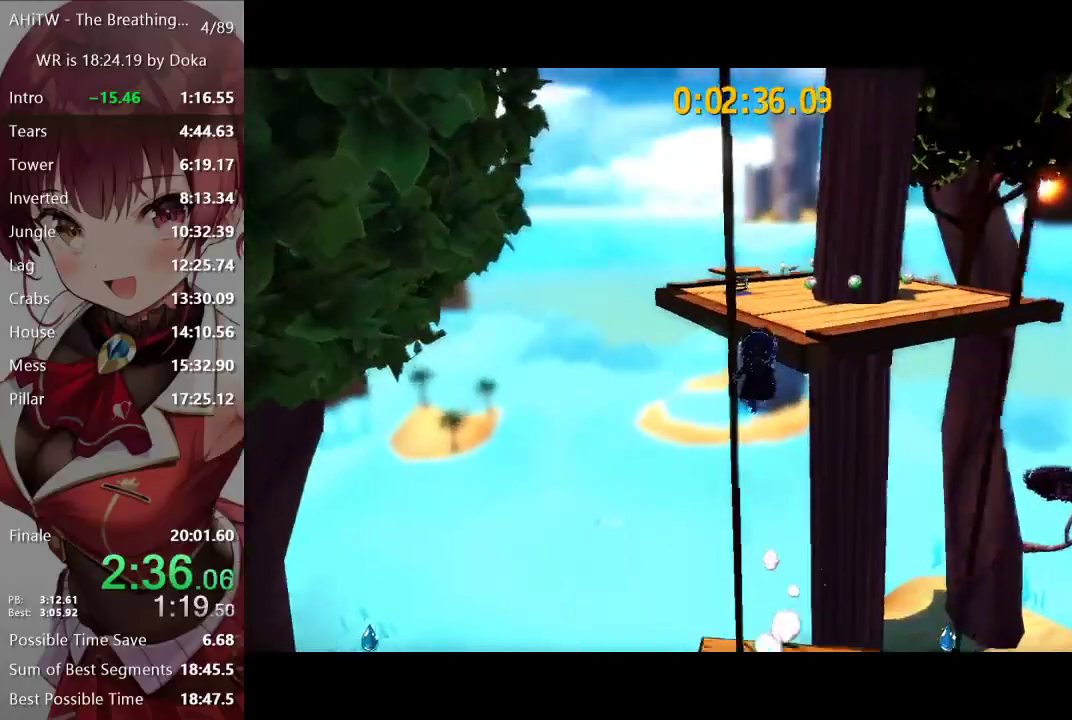
{"buttons": ["A"], "left_stick": "up", "right_stick": "center", "events": [[133, "A", "up"], [250, "A", "down"]]}
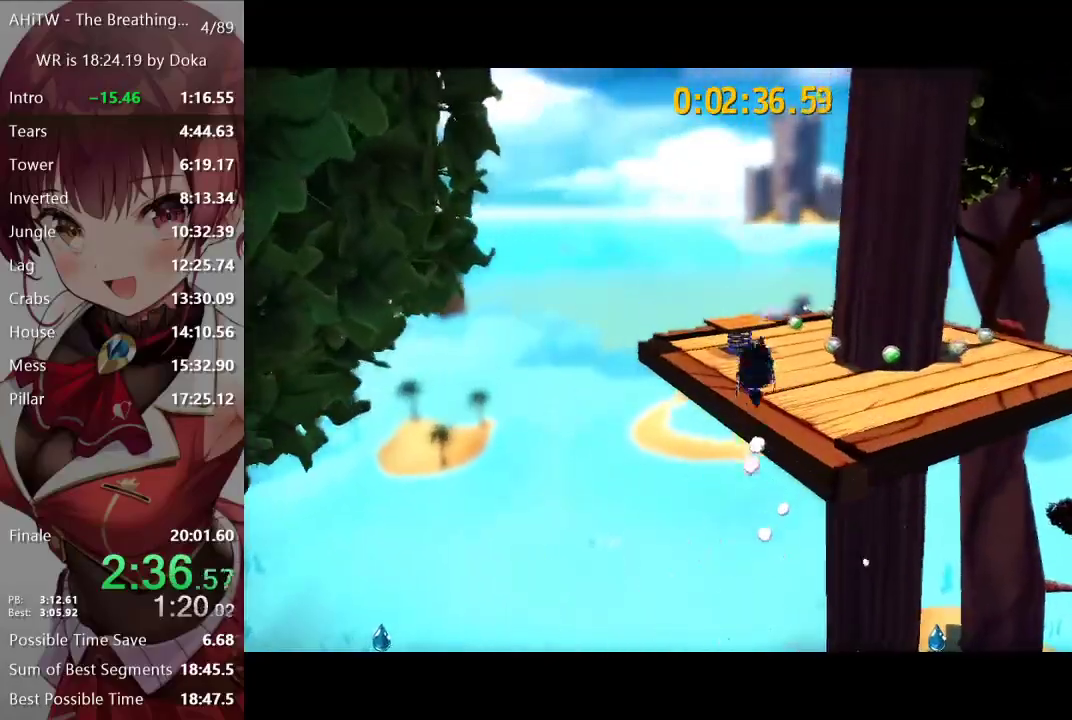
{"buttons": [], "left_stick": "up", "right_stick": "center", "events": [[133, "A", "up"], [400, "R2", "down"], [500, "R2", "up"]]}
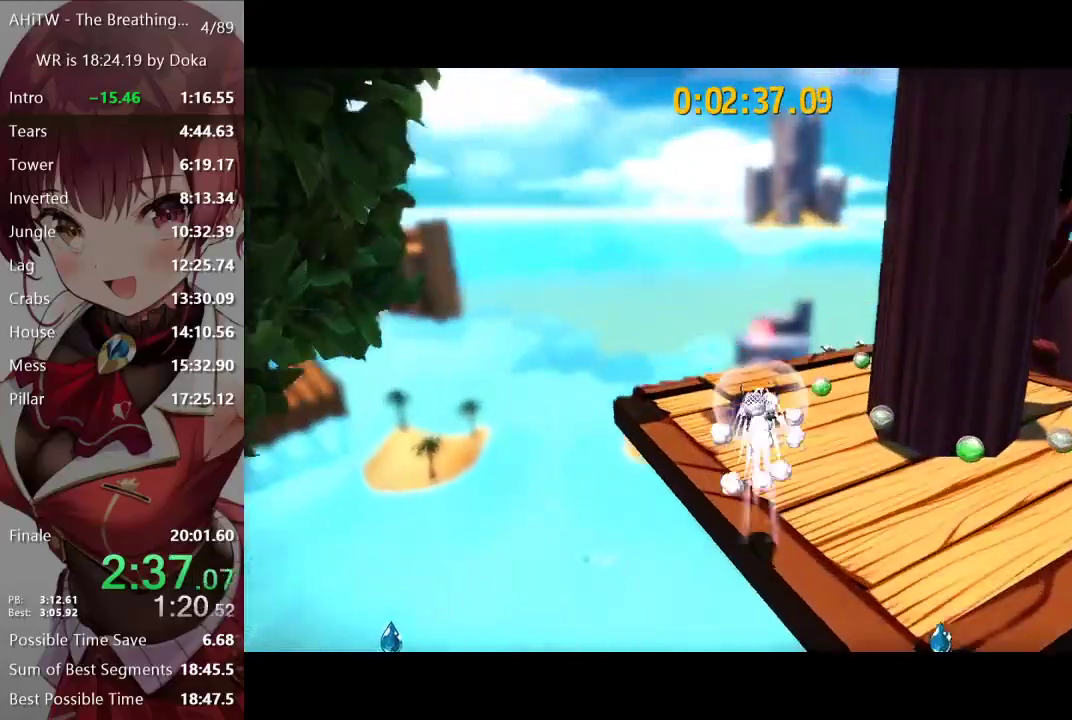
{"buttons": [], "left_stick": "center", "right_stick": "right", "events": [[17, "left_stick", "up-left"], [100, "right_stick", "right"], [317, "right_stick", "center"], [417, "right_stick", "right"], [433, "left_stick", "center"]]}